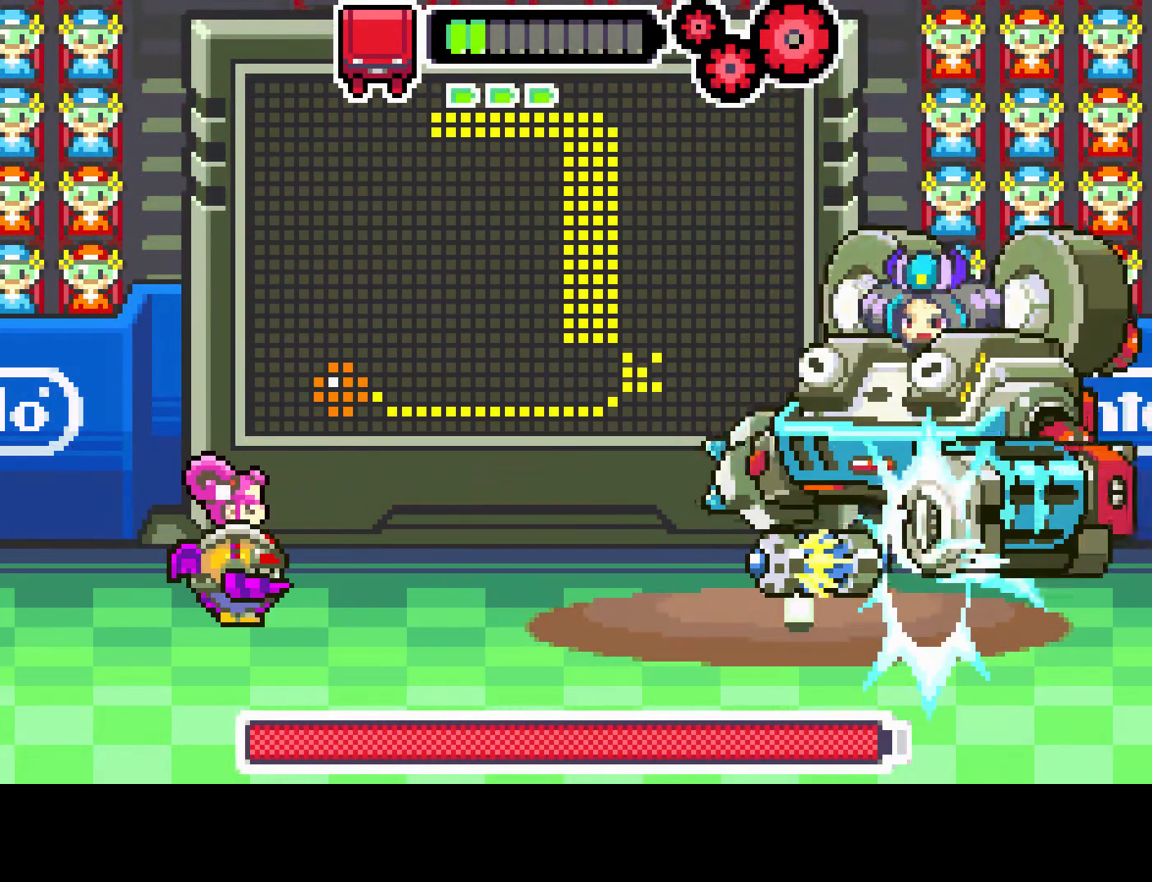
Gameplay with a controller (PlayStation layout); each line is a JSON object with the inputs held at the frame after it. "events" lists button and stick changes between this image and that frame as [ms after this image, input, new state], when the widget could be followed in between. Not read: L3 R3.
{"buttons": ["L1"], "left_stick": "center", "right_stick": "center", "events": [[17, "DPAD_RIGHT", "down"], [117, "DPAD_RIGHT", "up"], [300, "L1", "down"]]}
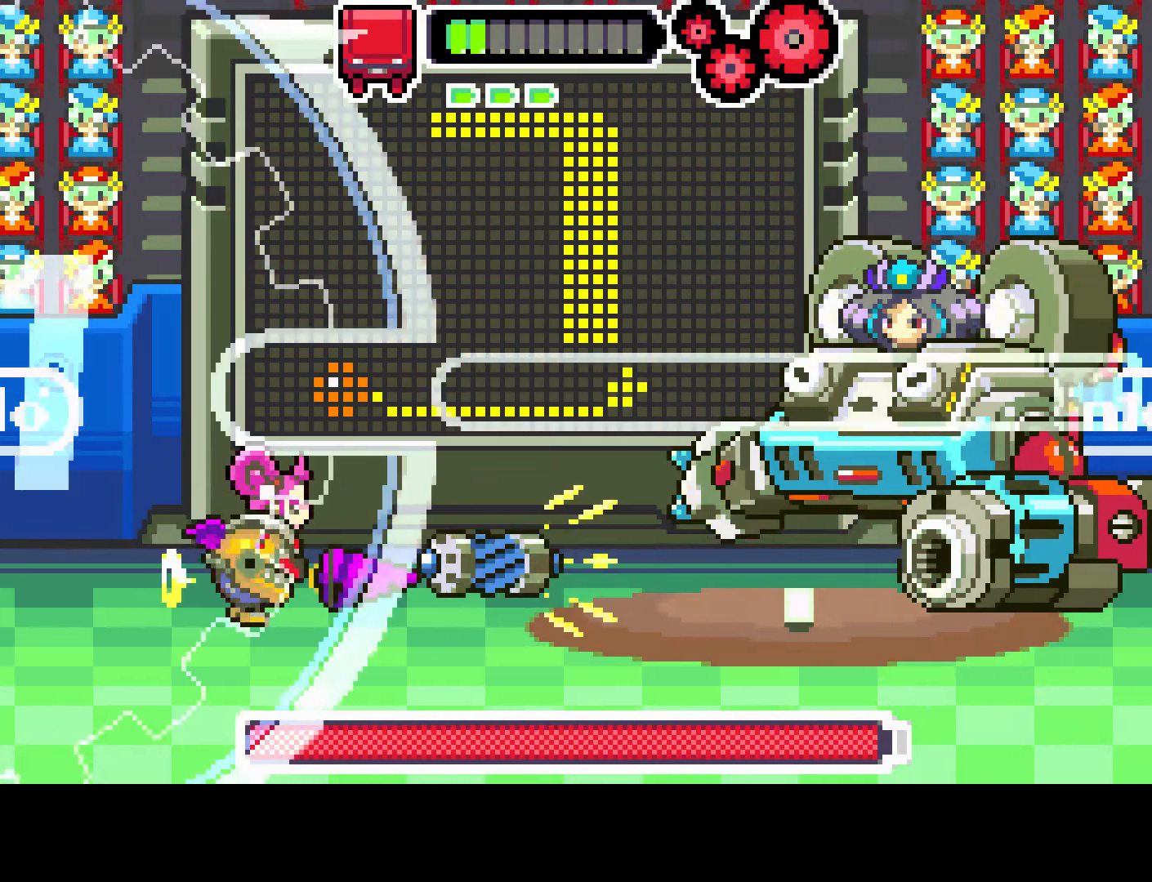
{"buttons": [], "left_stick": "center", "right_stick": "center", "events": [[333, "L1", "up"]]}
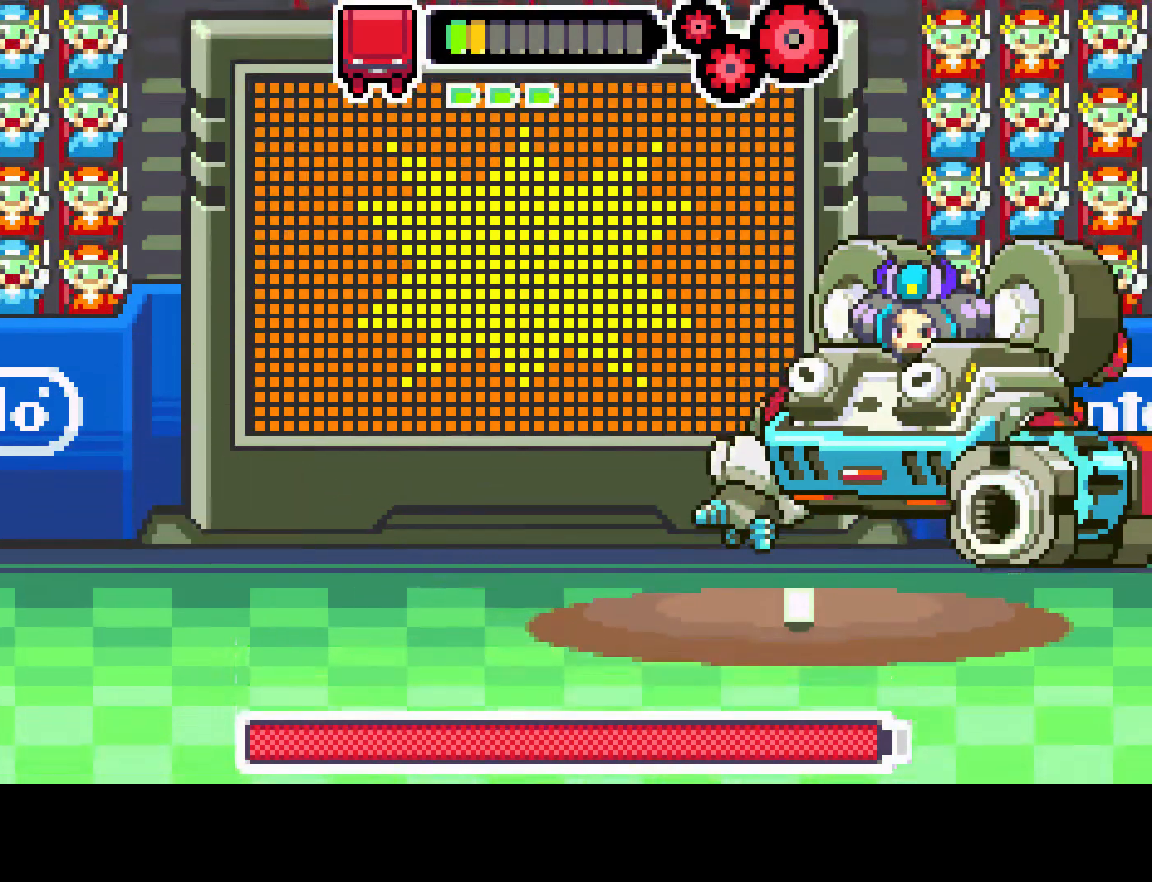
{"buttons": ["DPAD_RIGHT"], "left_stick": "center", "right_stick": "center", "events": [[250, "DPAD_LEFT", "down"], [333, "DPAD_UP", "down"], [350, "DPAD_LEFT", "up"], [350, "DPAD_UP", "up"], [417, "DPAD_RIGHT", "down"]]}
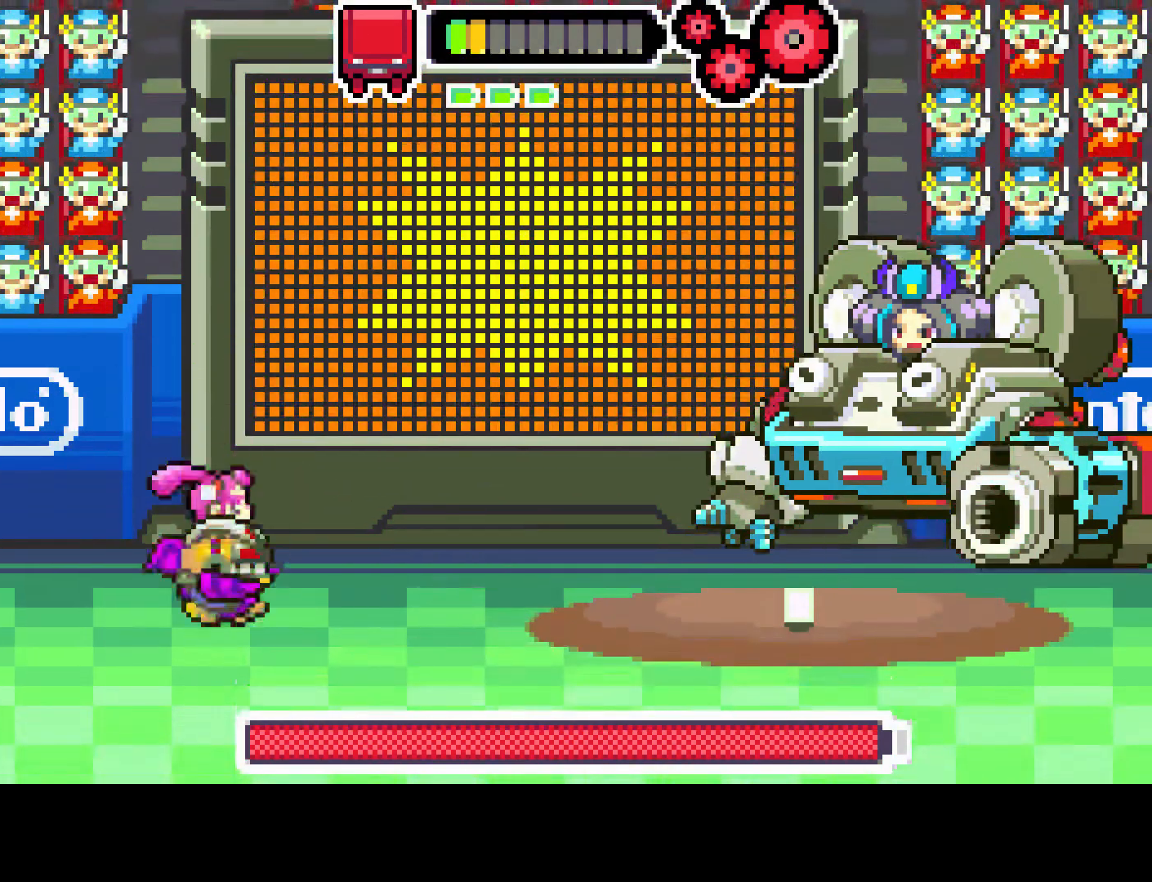
{"buttons": [], "left_stick": "center", "right_stick": "center", "events": [[50, "DPAD_RIGHT", "up"]]}
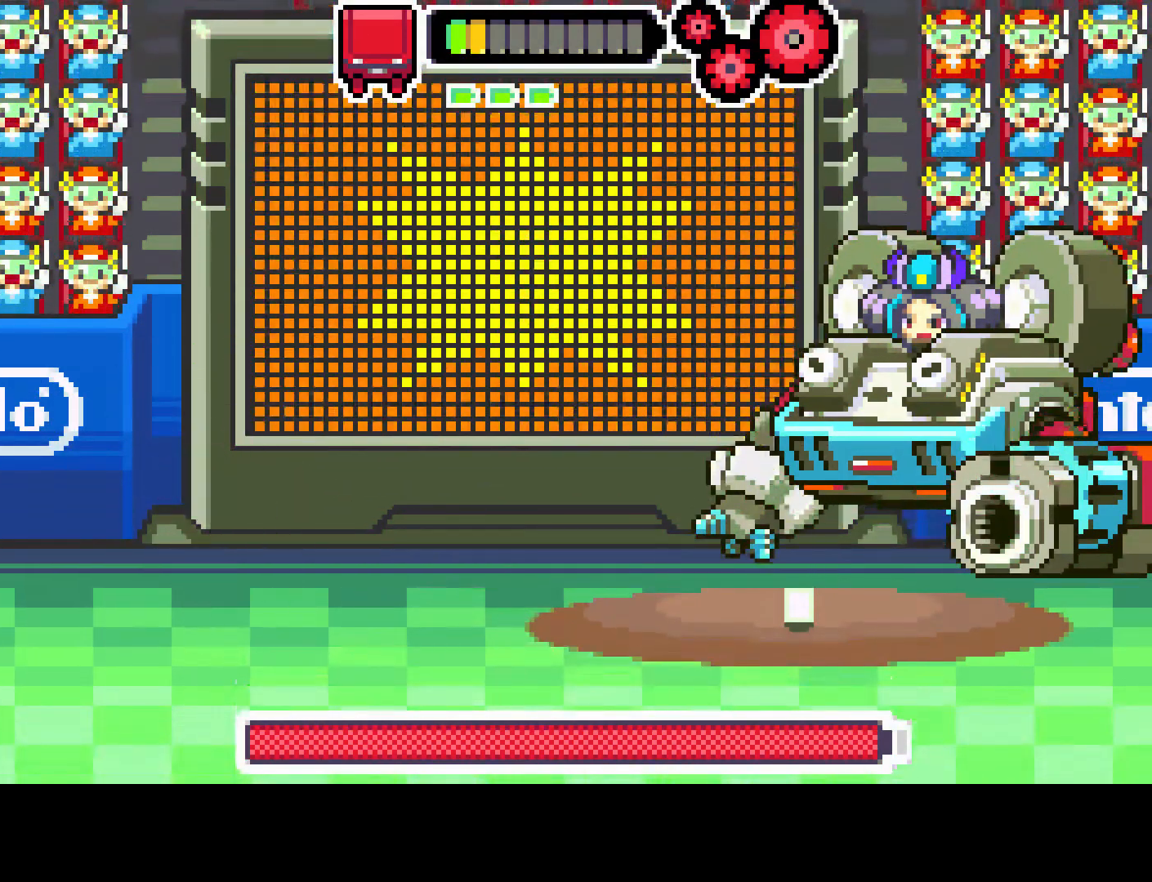
{"buttons": [], "left_stick": "center", "right_stick": "center", "events": []}
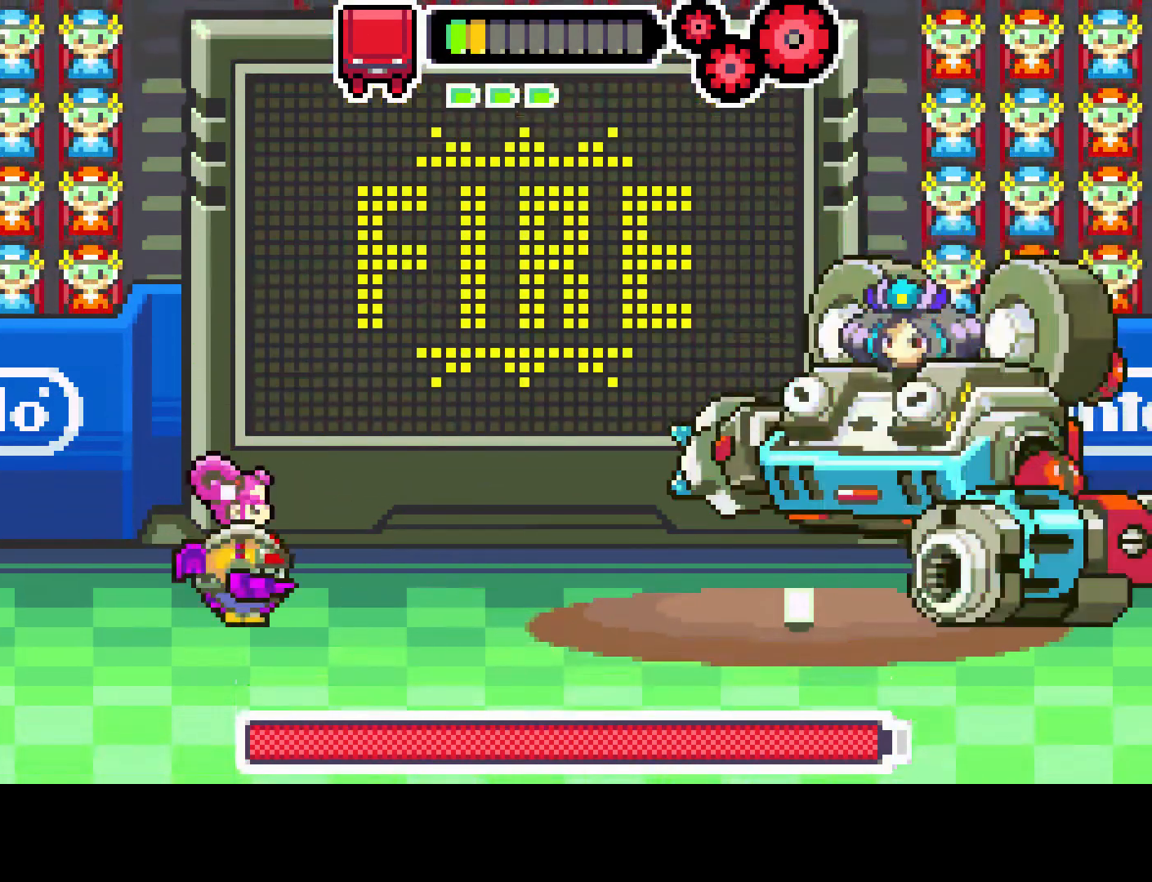
{"buttons": [], "left_stick": "center", "right_stick": "center", "events": []}
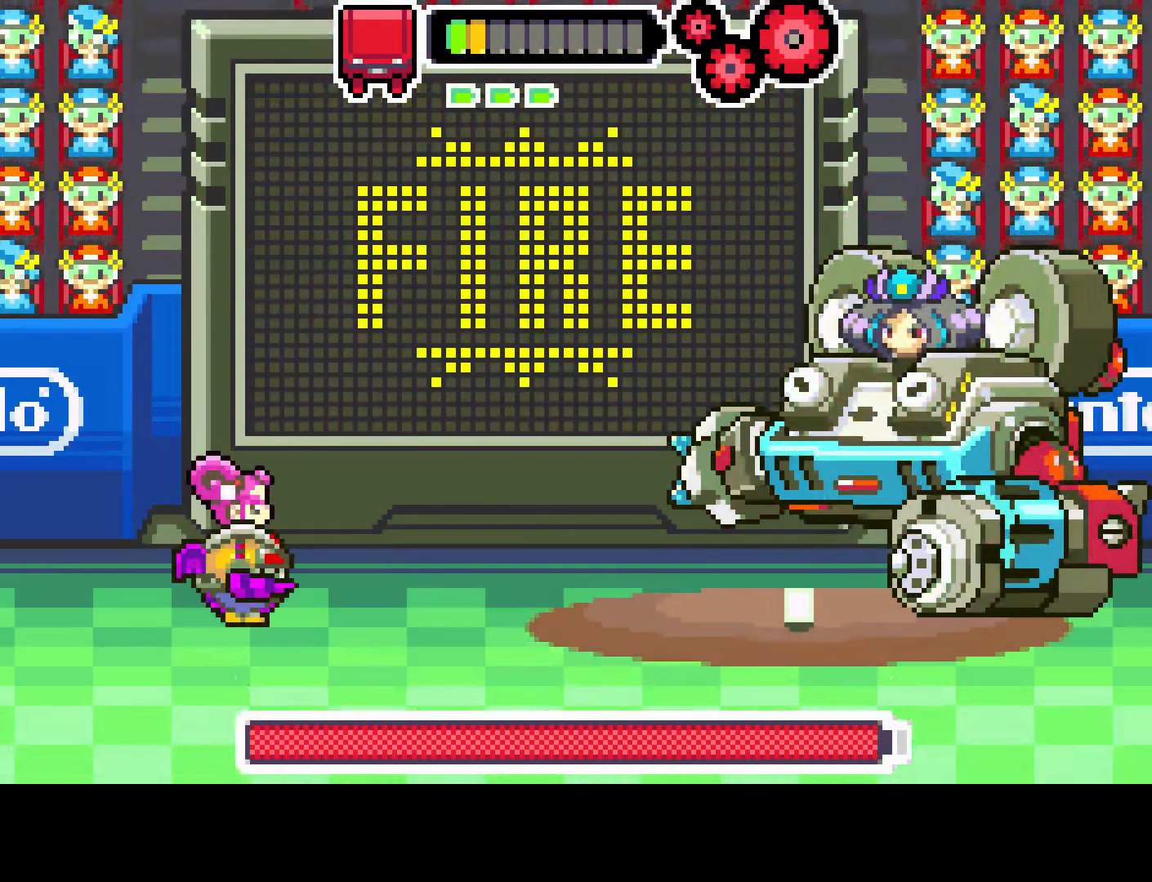
{"buttons": [], "left_stick": "center", "right_stick": "center", "events": []}
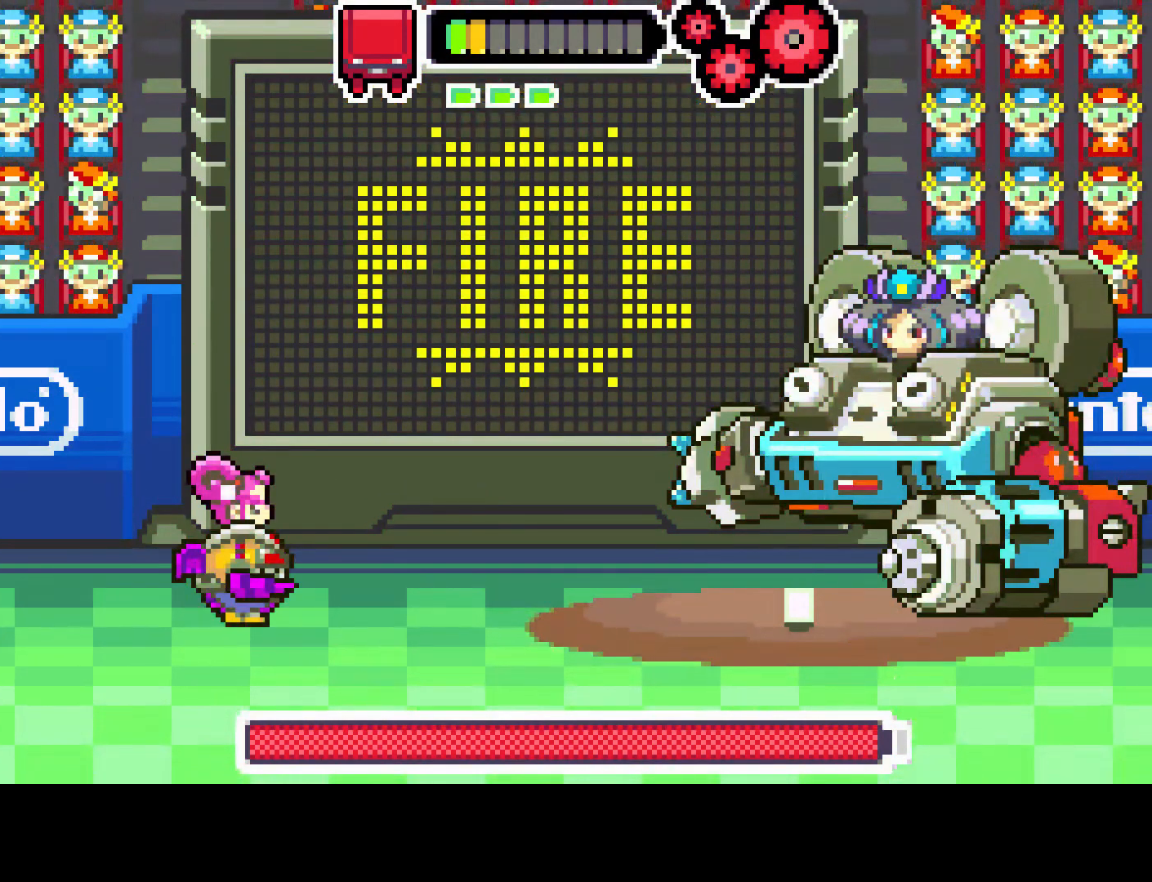
{"buttons": [], "left_stick": "center", "right_stick": "center", "events": []}
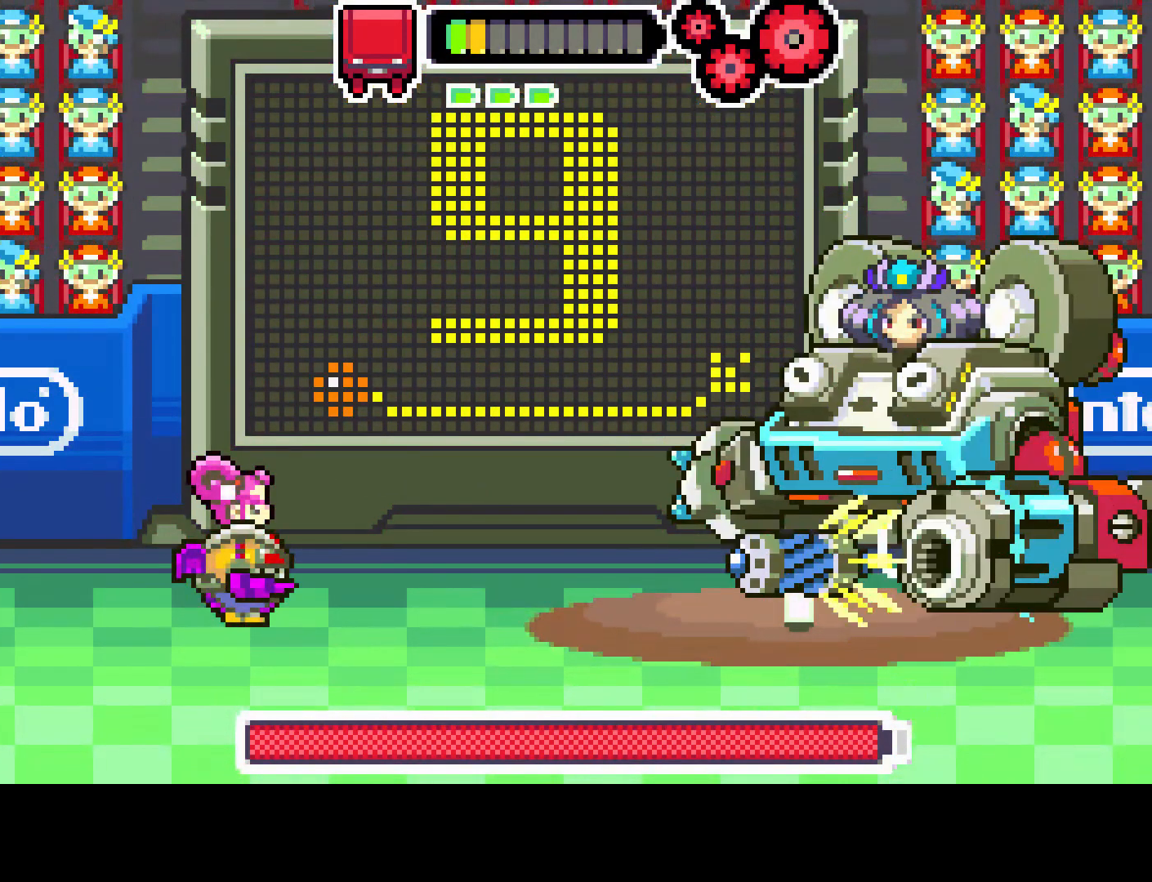
{"buttons": ["R1"], "left_stick": "center", "right_stick": "center", "events": [[417, "L1", "down"], [467, "L1", "up"], [467, "R1", "down"]]}
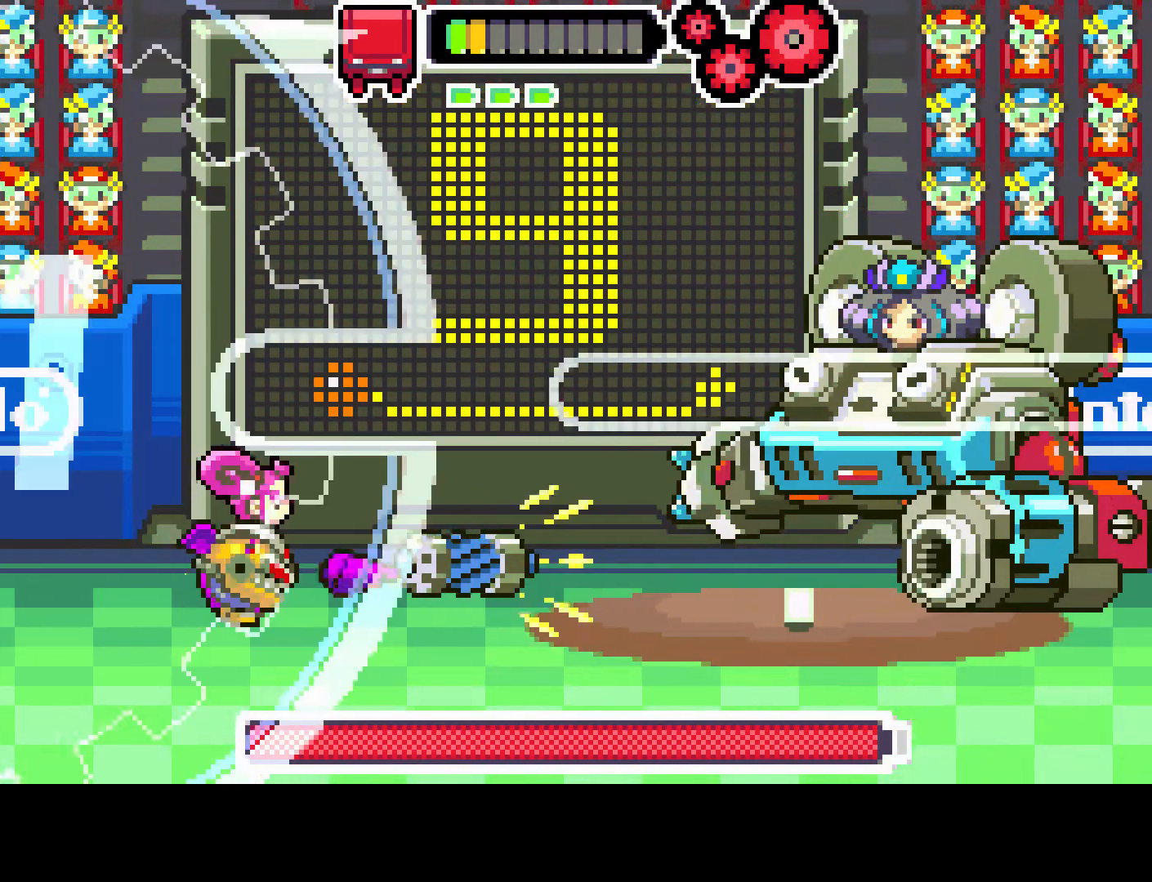
{"buttons": [], "left_stick": "center", "right_stick": "center", "events": [[500, "R1", "up"]]}
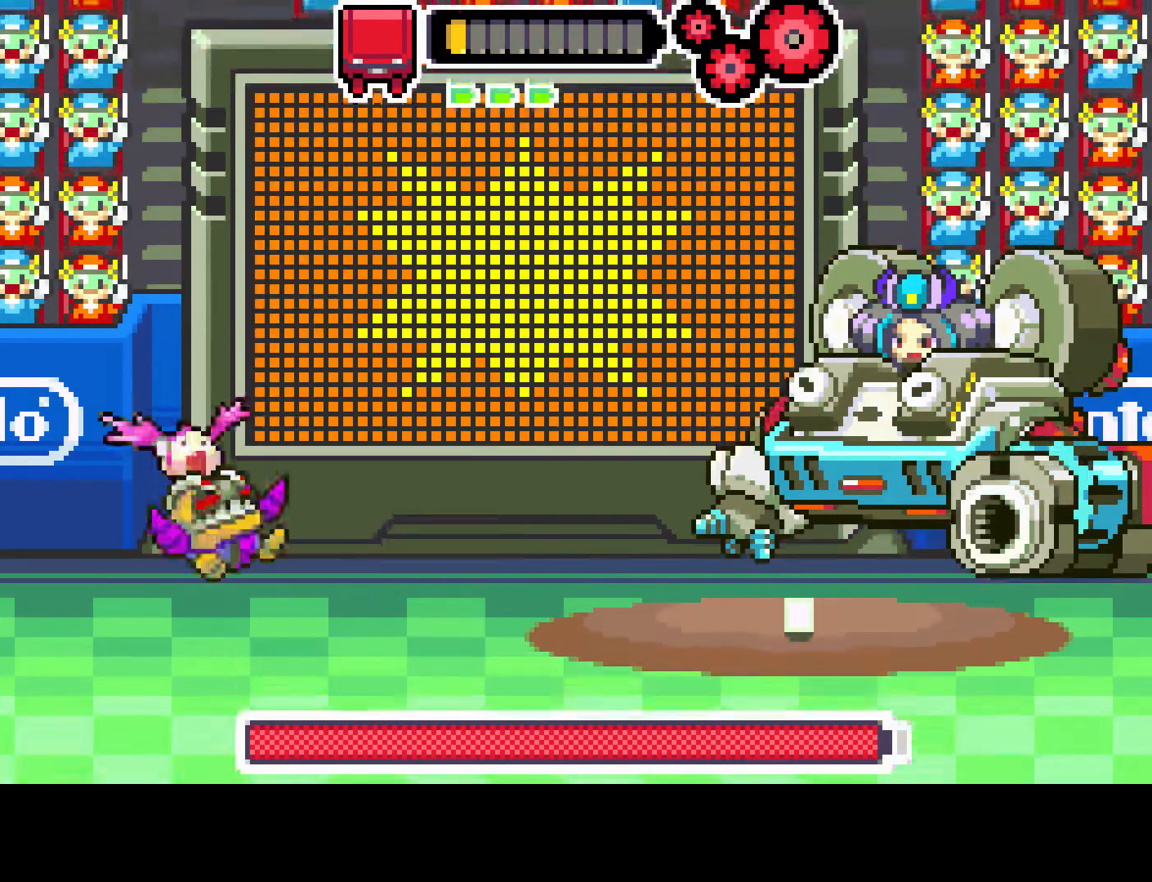
{"buttons": [], "left_stick": "center", "right_stick": "center", "events": [[67, "DPAD_RIGHT", "down"], [233, "DPAD_RIGHT", "up"]]}
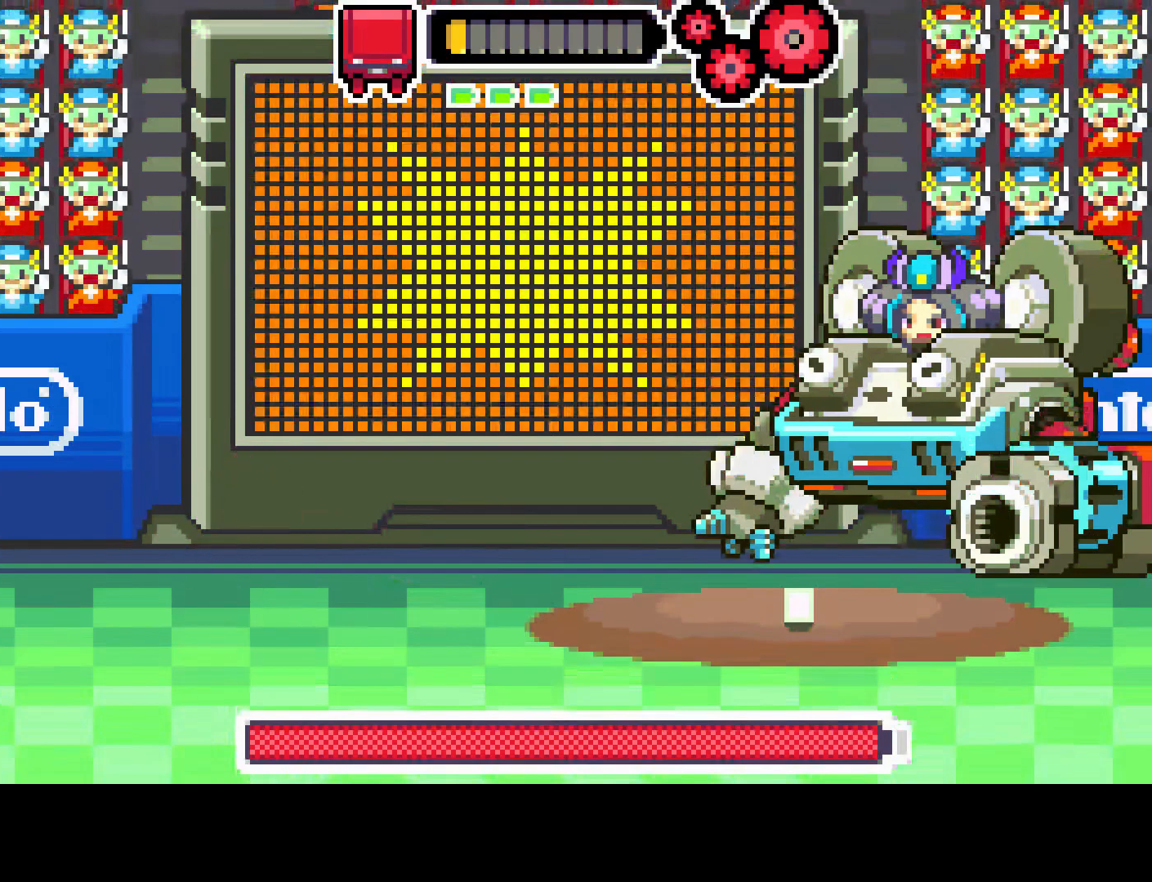
{"buttons": ["R2"], "left_stick": "center", "right_stick": "center", "events": [[267, "R2", "down"], [317, "R2", "up"], [433, "R2", "down"]]}
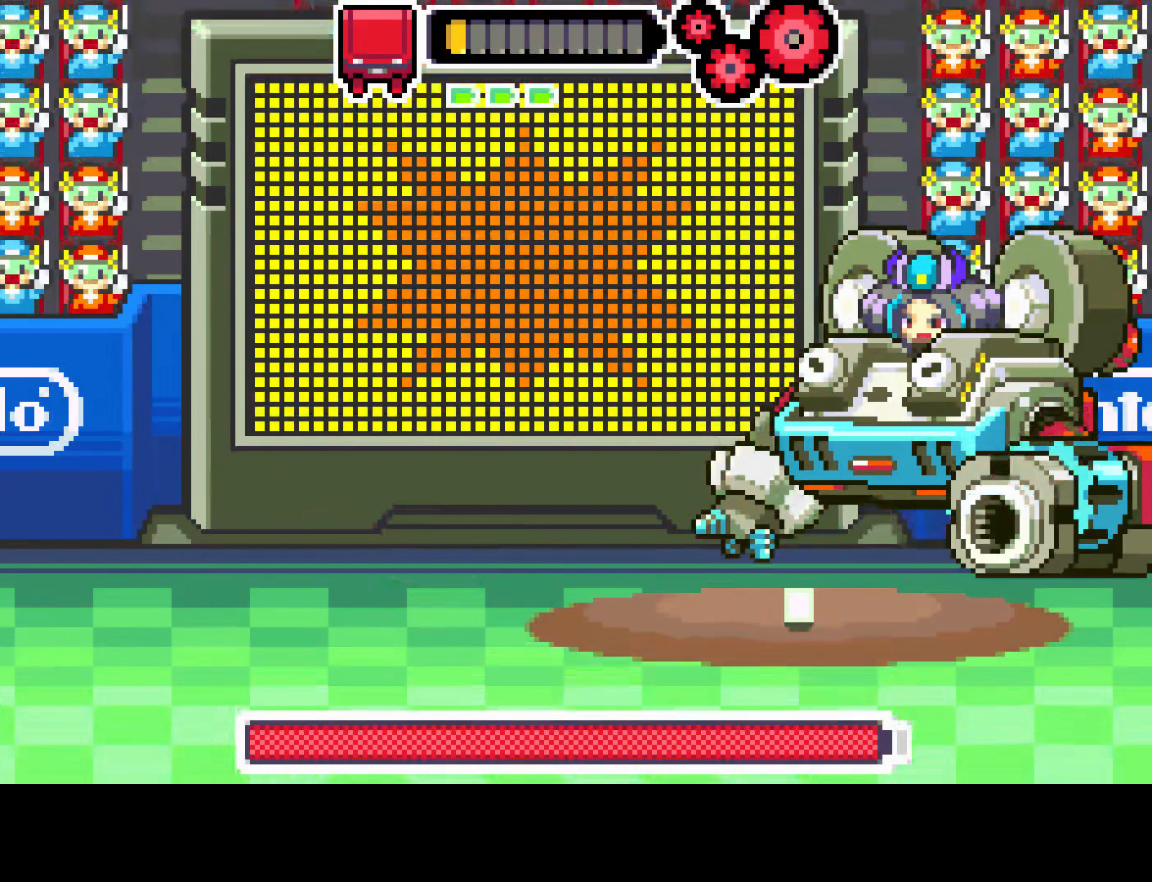
{"buttons": [], "left_stick": "center", "right_stick": "center", "events": [[17, "R2", "up"]]}
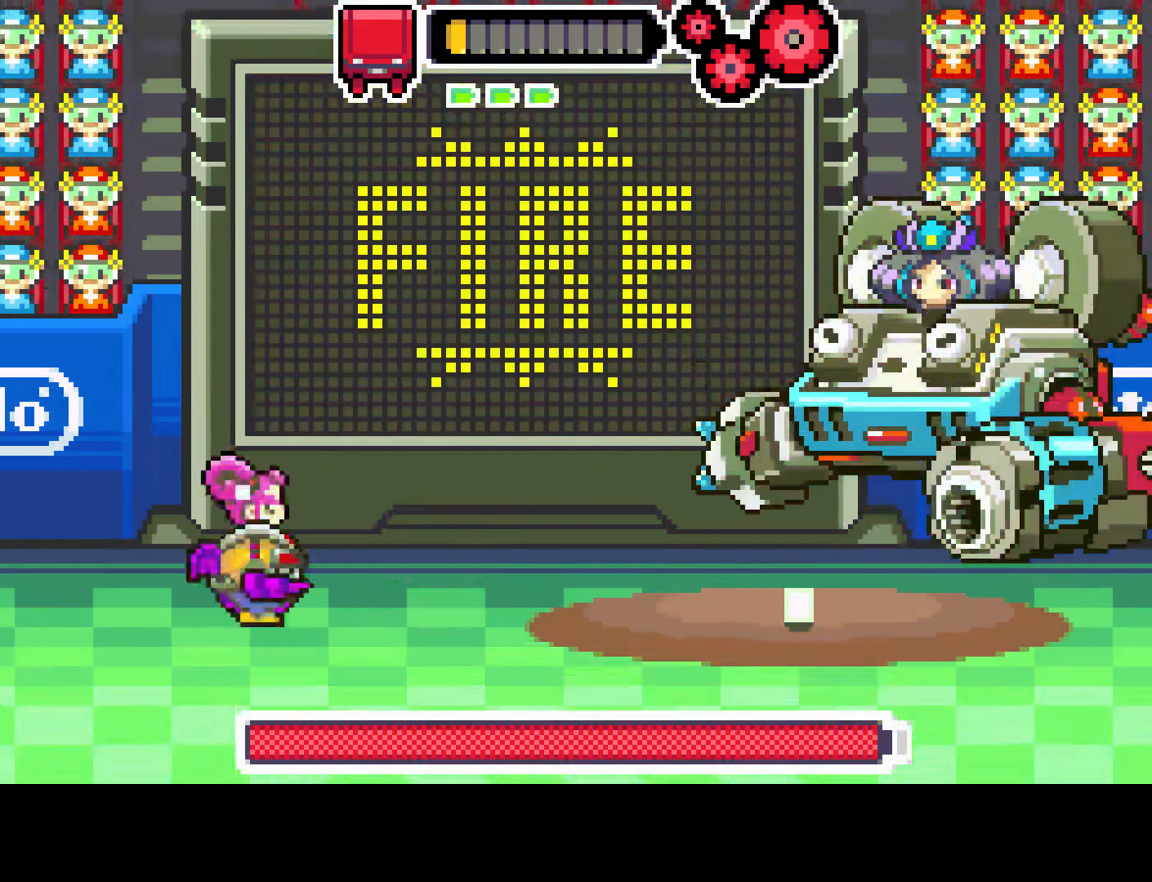
{"buttons": [], "left_stick": "center", "right_stick": "center", "events": []}
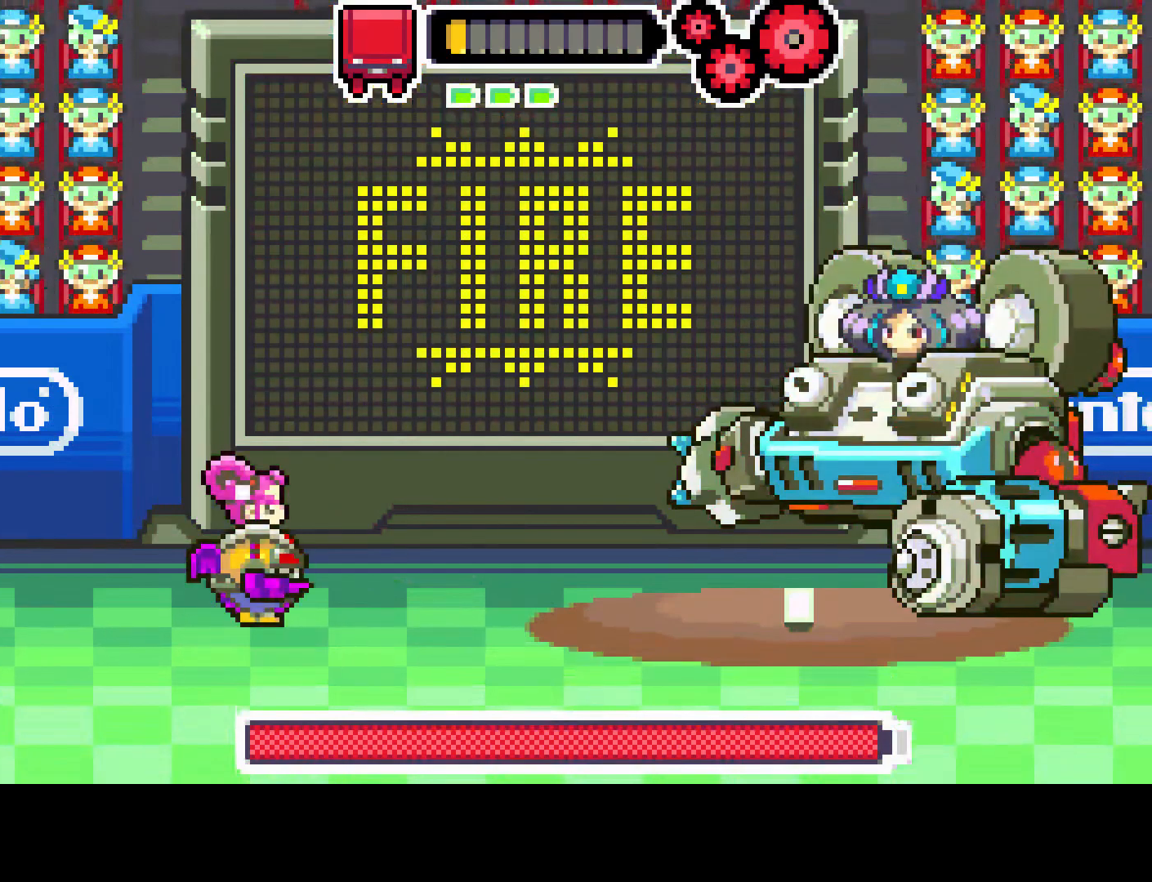
{"buttons": [], "left_stick": "center", "right_stick": "center", "events": []}
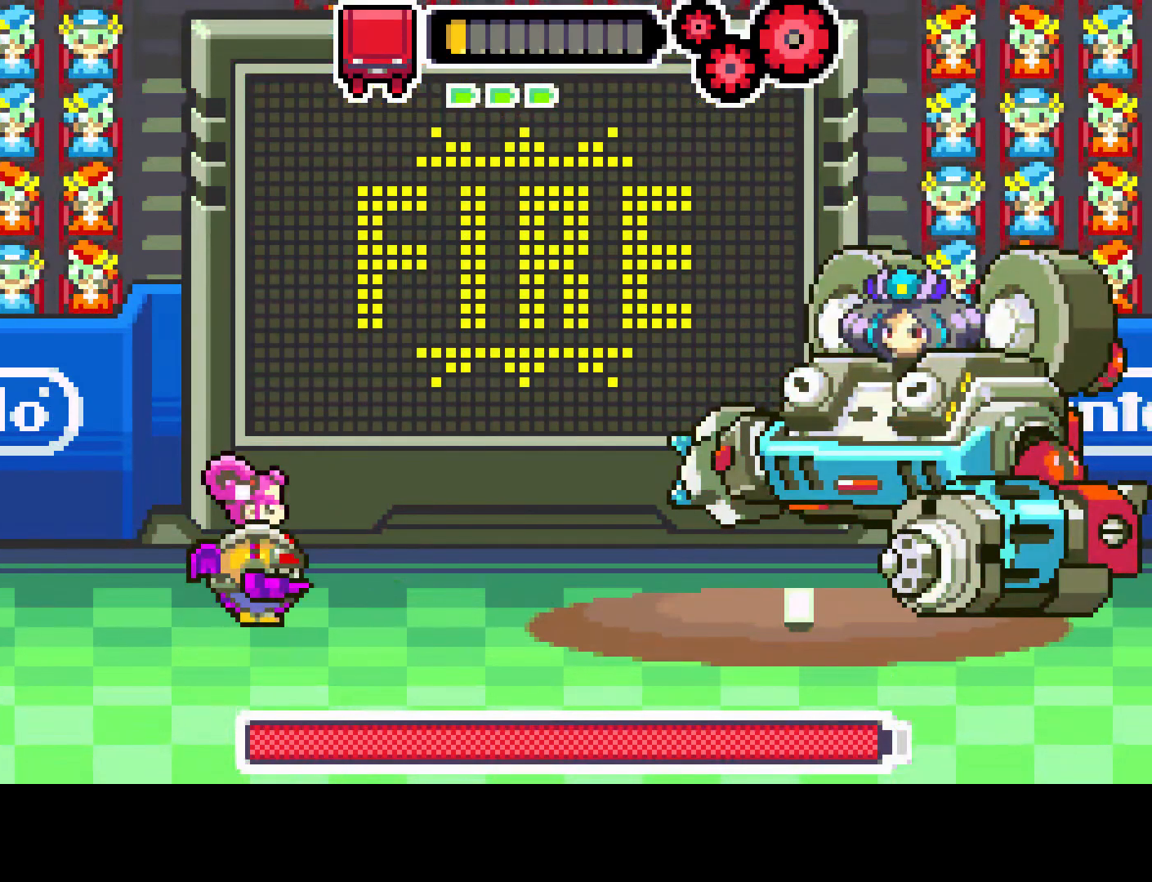
{"buttons": [], "left_stick": "center", "right_stick": "center", "events": []}
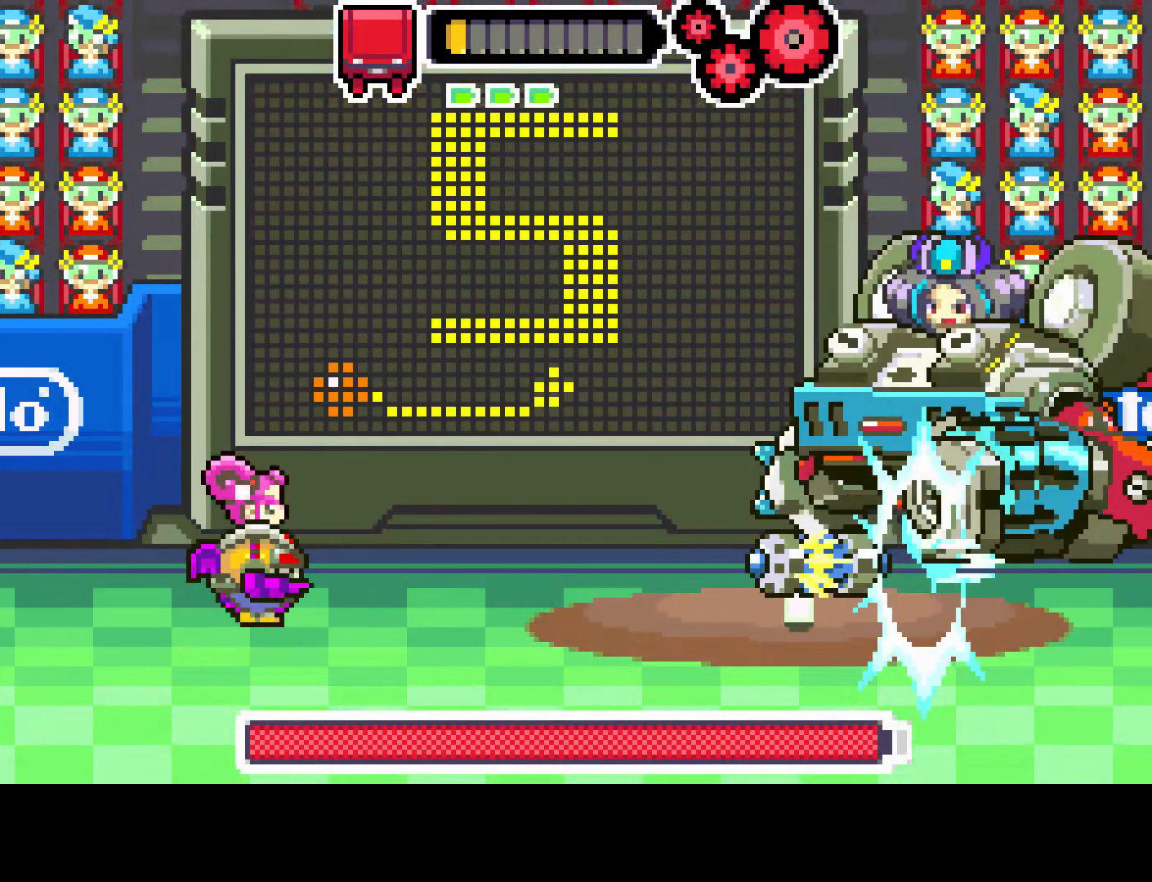
{"buttons": ["L1"], "left_stick": "center", "right_stick": "center", "events": [[267, "L1", "down"]]}
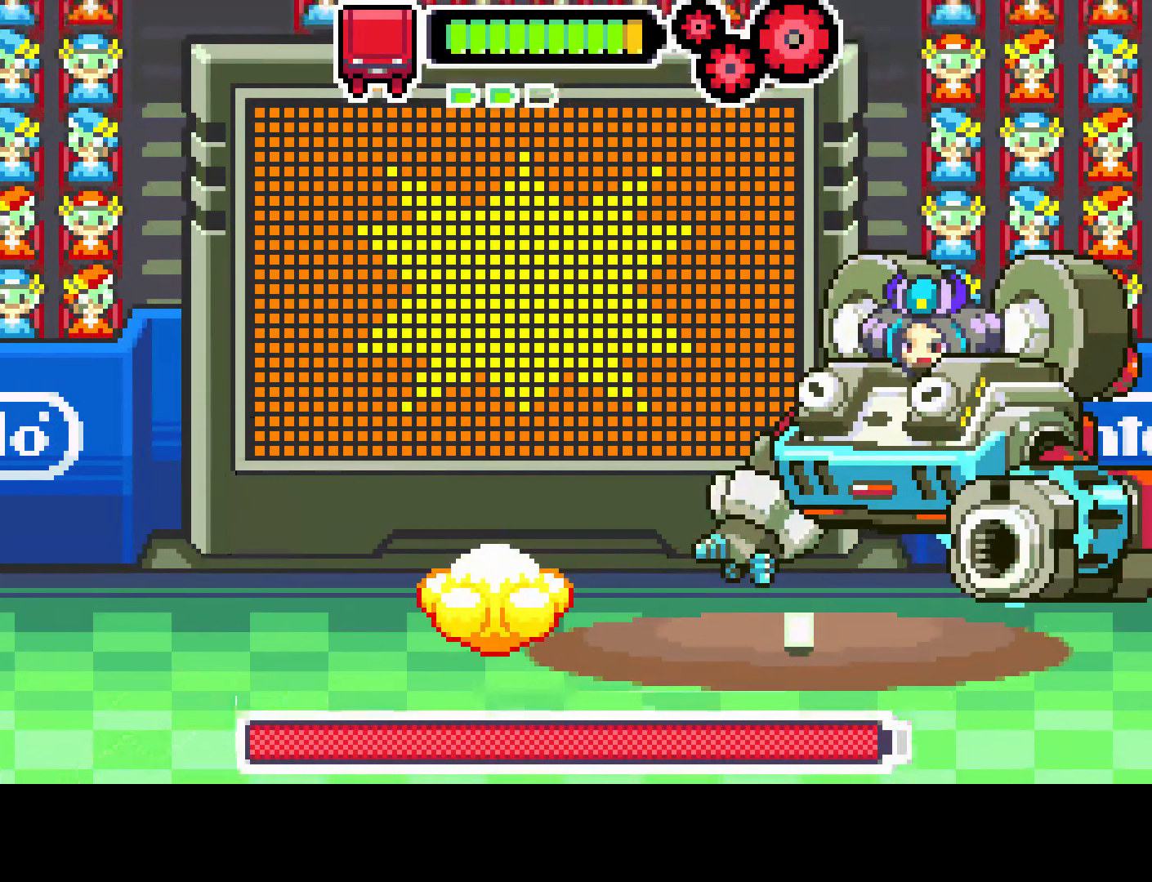
{"buttons": ["DPAD_RIGHT"], "left_stick": "center", "right_stick": "center", "events": [[350, "L1", "up"], [500, "DPAD_RIGHT", "down"]]}
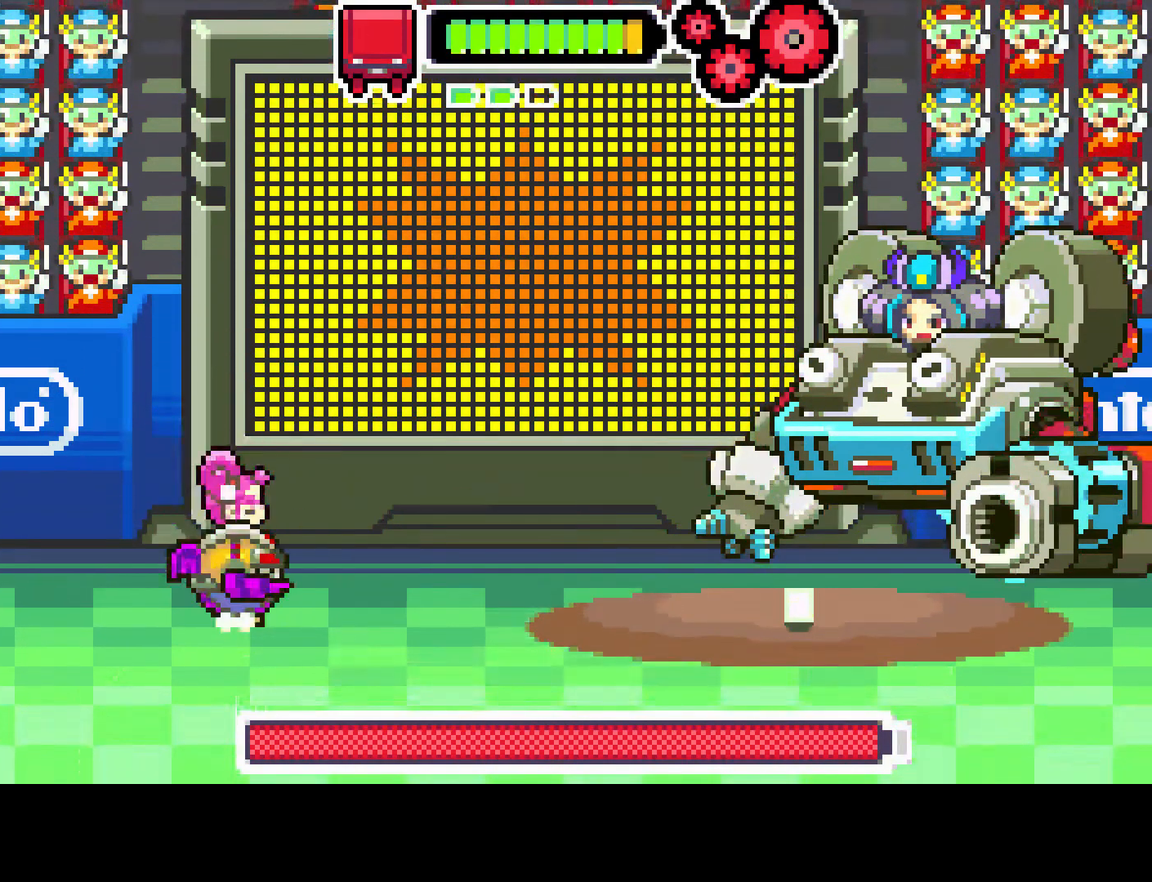
{"buttons": [], "left_stick": "center", "right_stick": "center", "events": [[133, "DPAD_RIGHT", "up"]]}
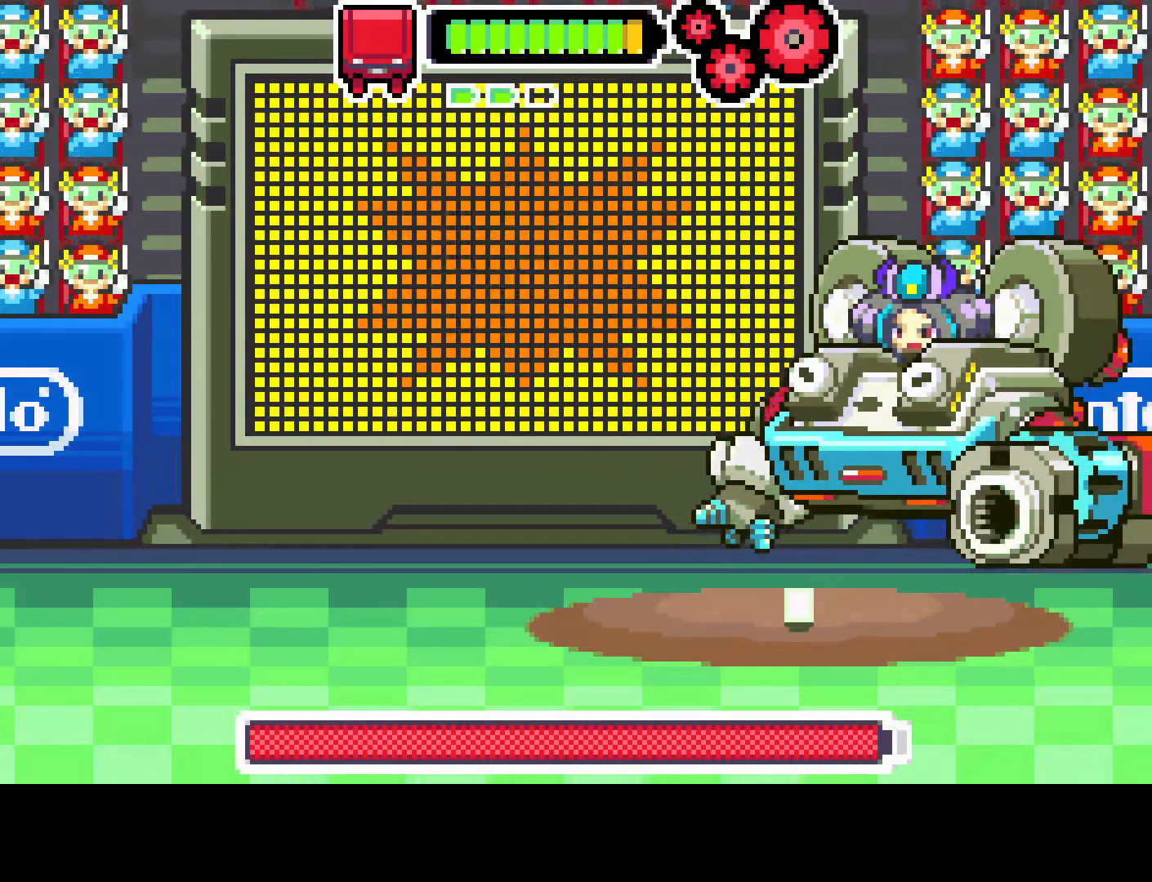
{"buttons": [], "left_stick": "center", "right_stick": "center", "events": []}
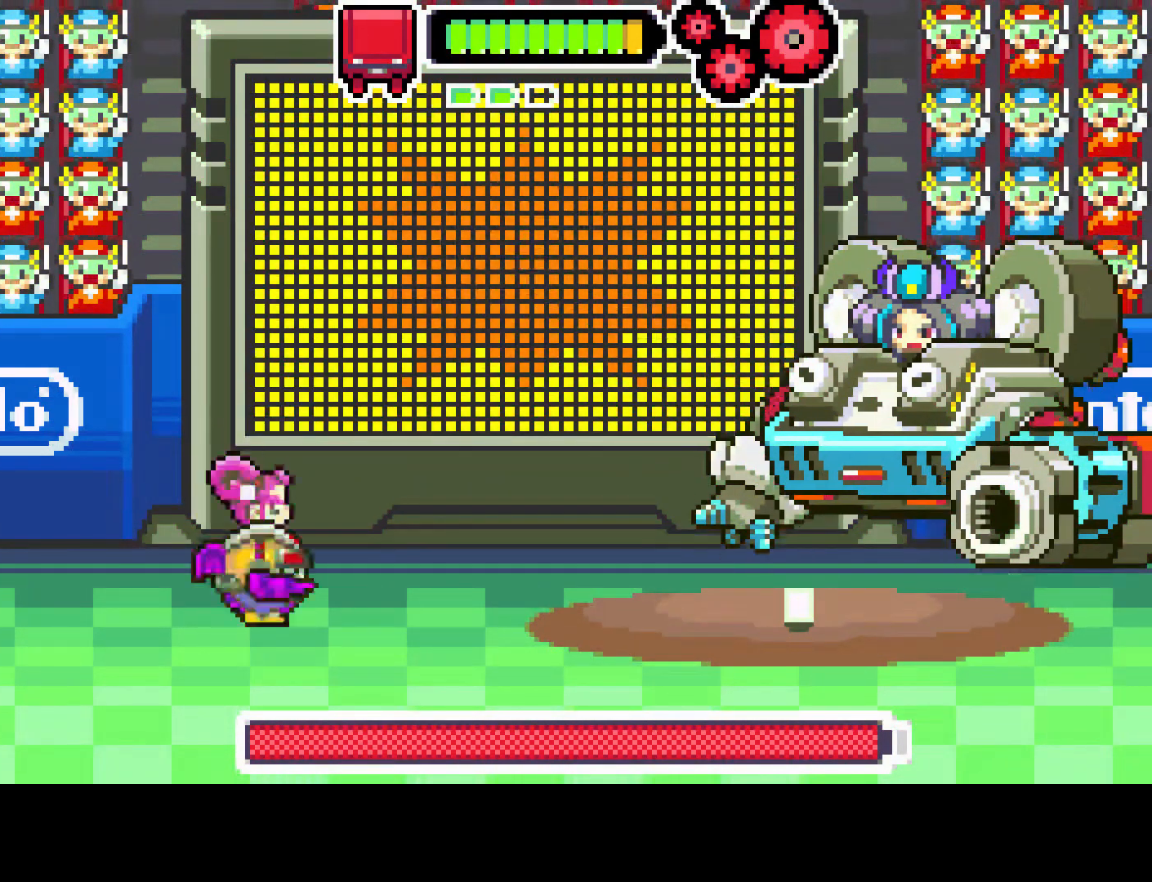
{"buttons": [], "left_stick": "center", "right_stick": "center", "events": []}
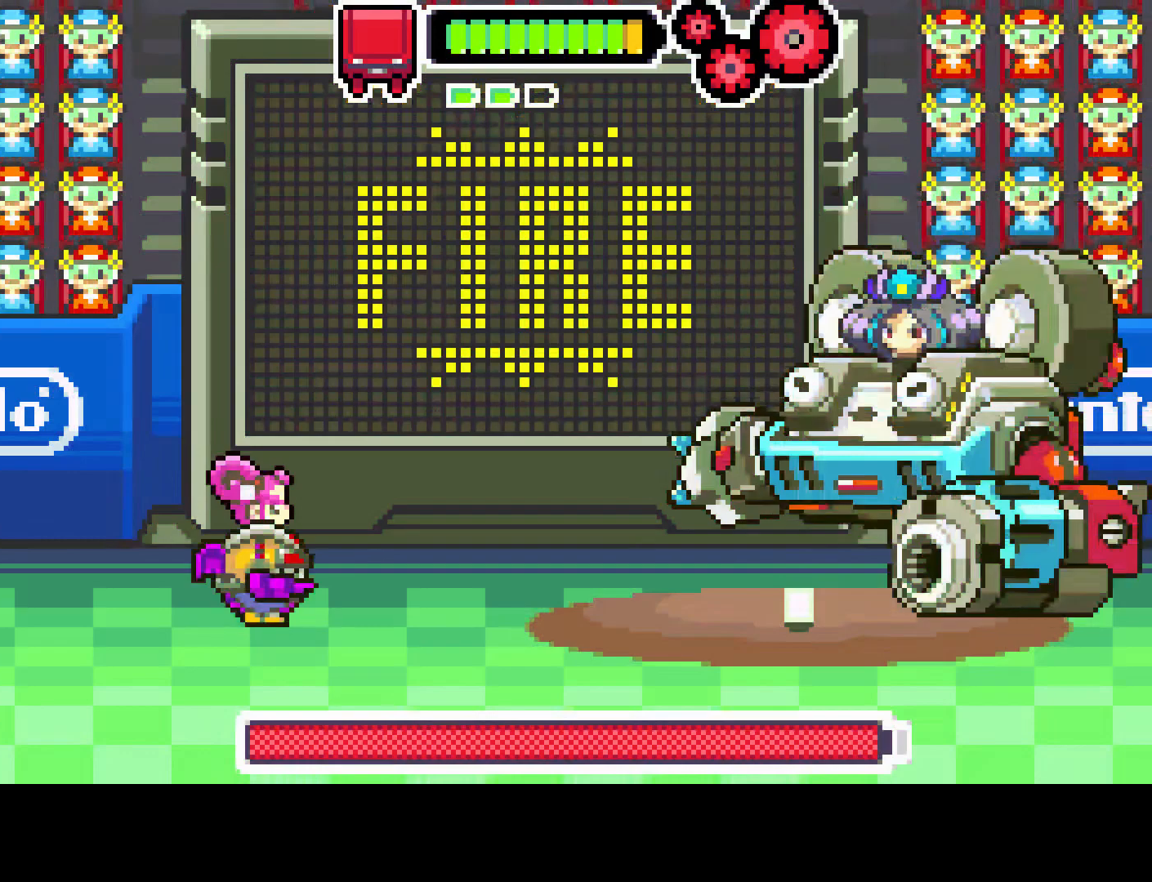
{"buttons": [], "left_stick": "center", "right_stick": "center", "events": []}
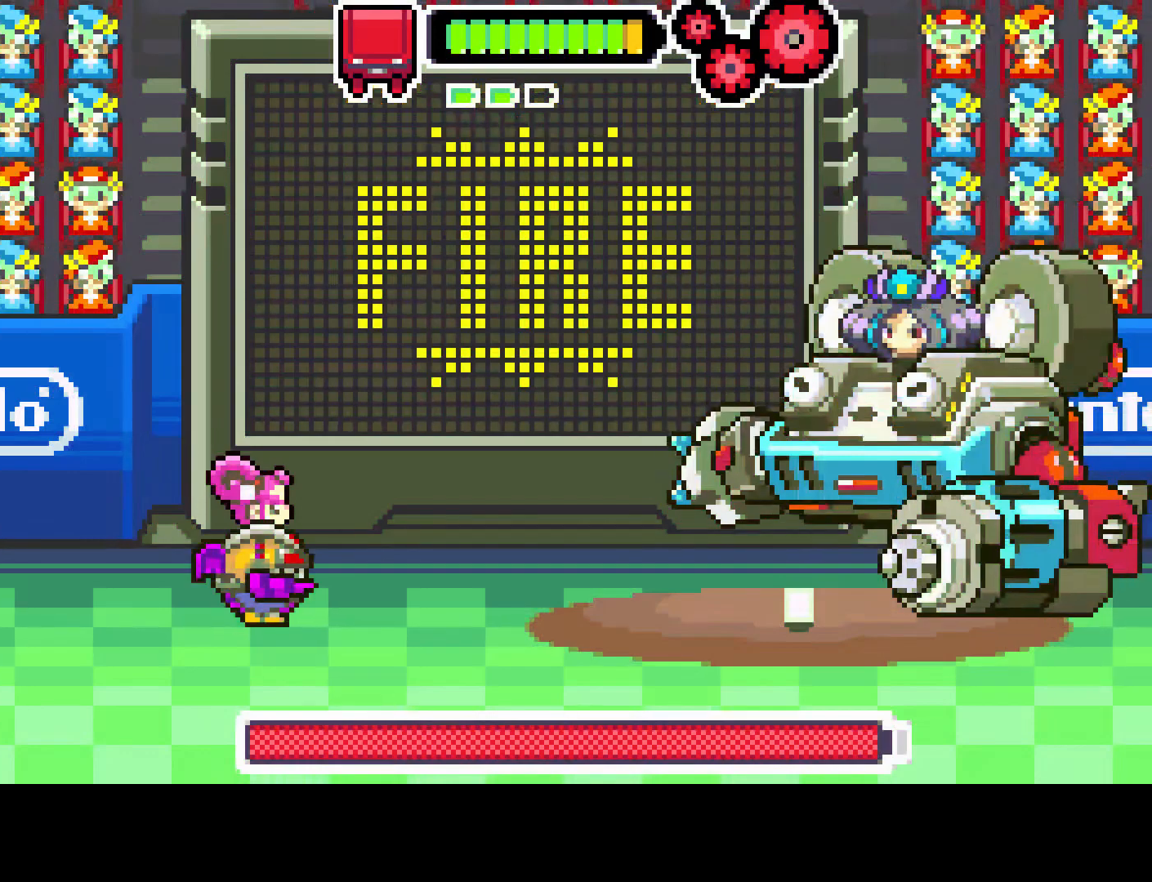
{"buttons": [], "left_stick": "center", "right_stick": "center", "events": []}
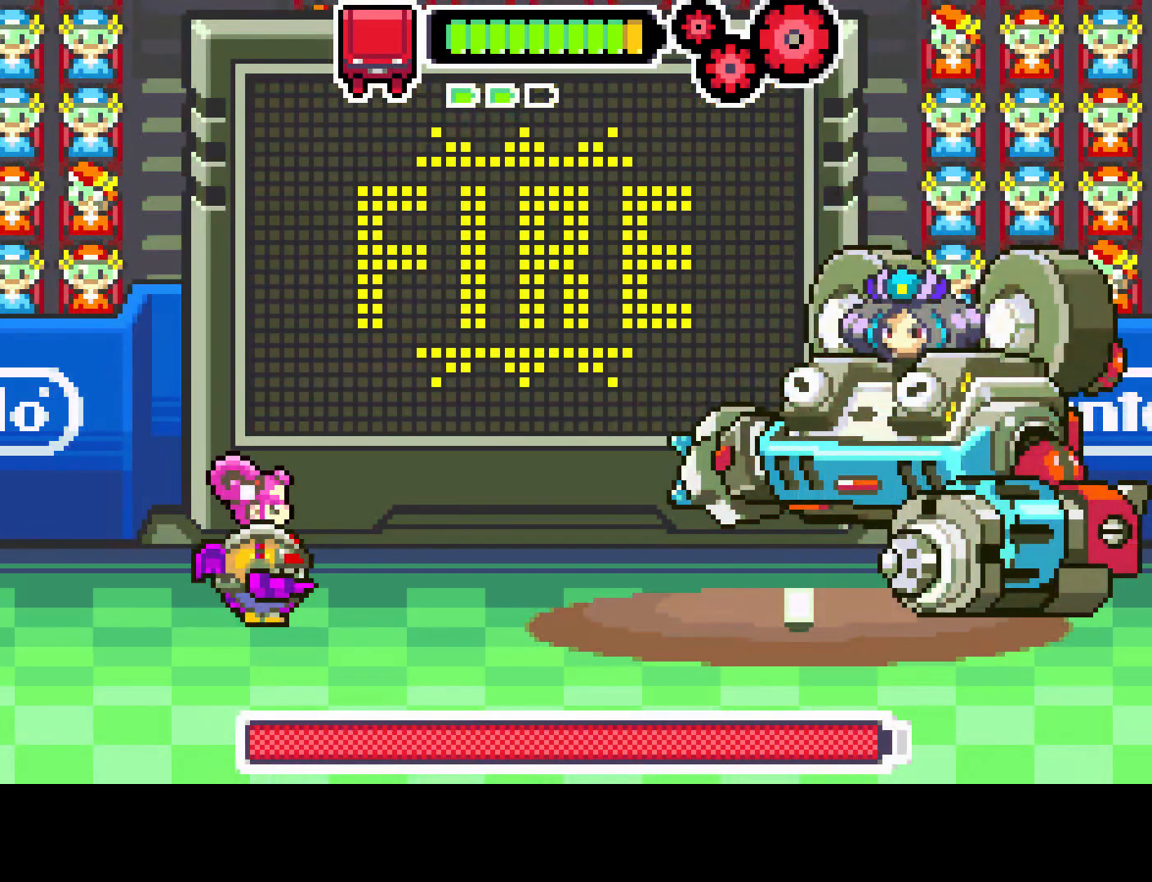
{"buttons": [], "left_stick": "center", "right_stick": "center", "events": []}
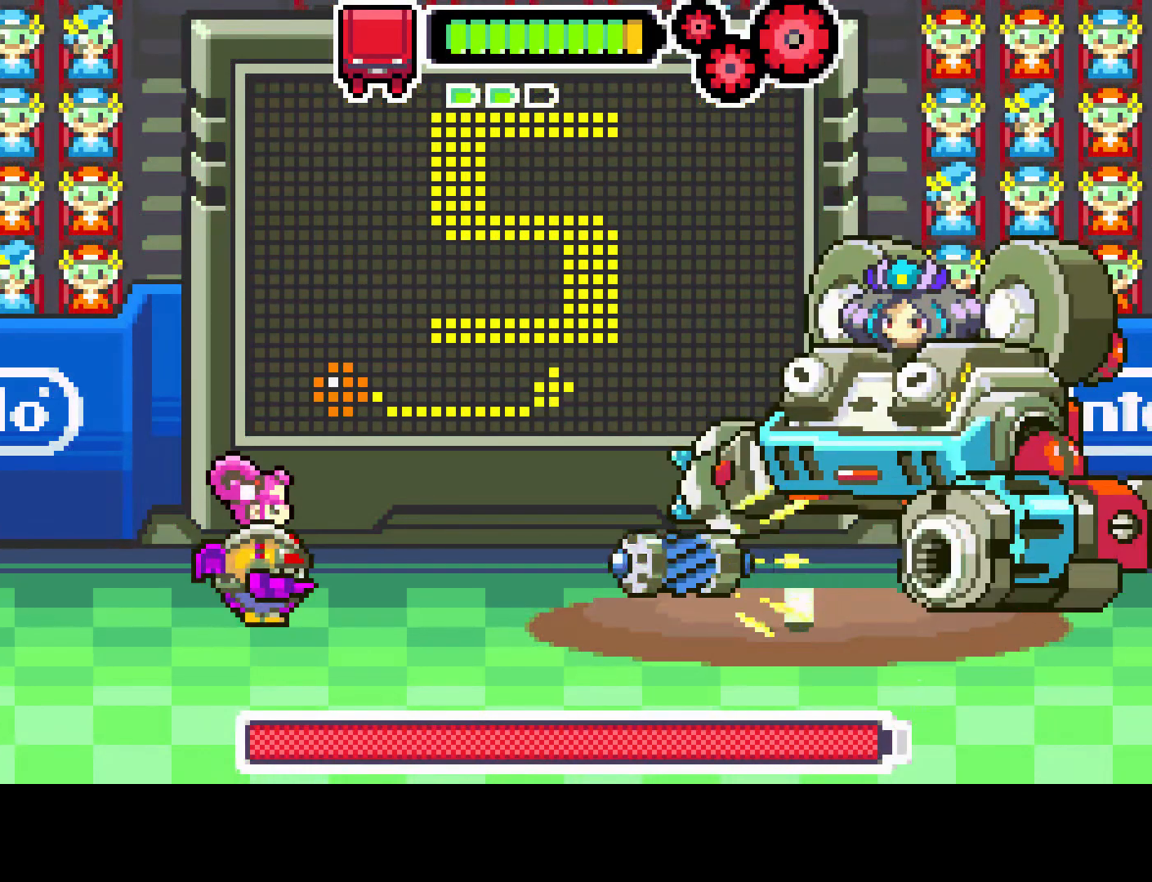
{"buttons": ["R1"], "left_stick": "center", "right_stick": "center", "events": [[100, "R1", "down"]]}
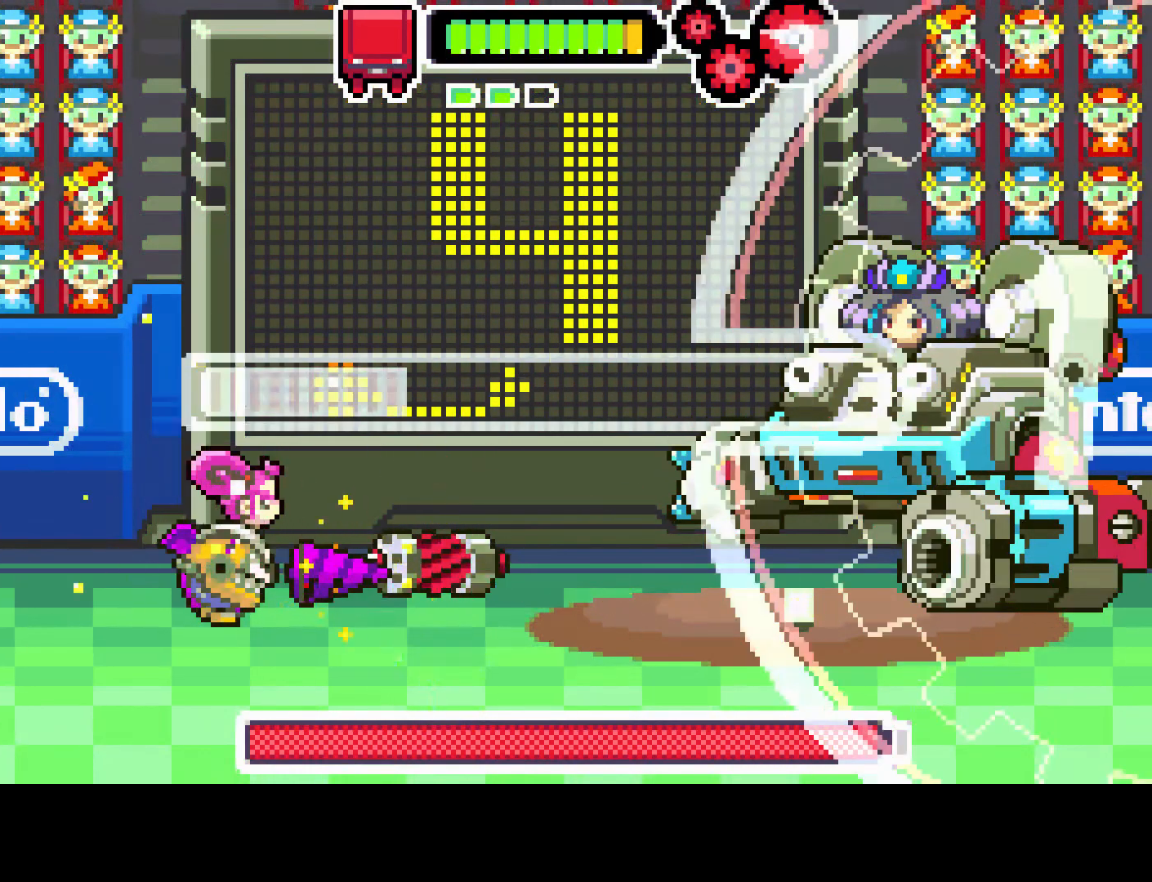
{"buttons": ["R1"], "left_stick": "center", "right_stick": "center", "events": []}